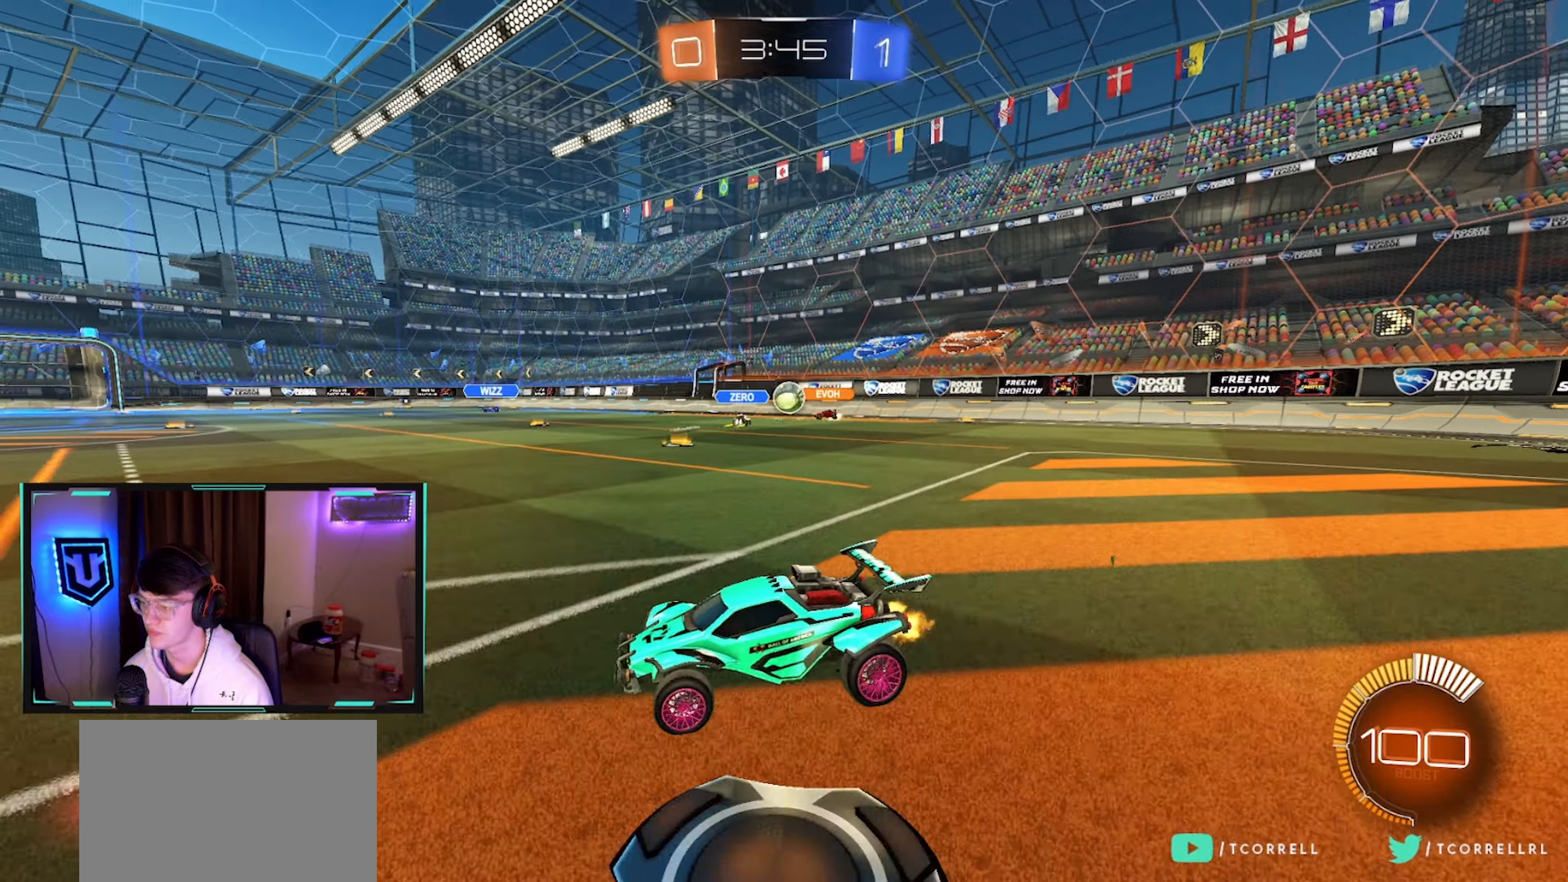
Gameplay with a controller (PlayStation layout); each line is a JSON object with the inputs held at the frame after it. "events" lists button and stick changes between this image and that frame as [ms after this image, input, new state], when the widget could be followed in between. Not read: R1.
{"buttons": ["R2"], "left_stick": "center", "right_stick": "center", "events": [[84, "left_stick", "right"], [234, "left_stick", "center"], [350, "left_stick", "up-right"], [484, "left_stick", "center"]]}
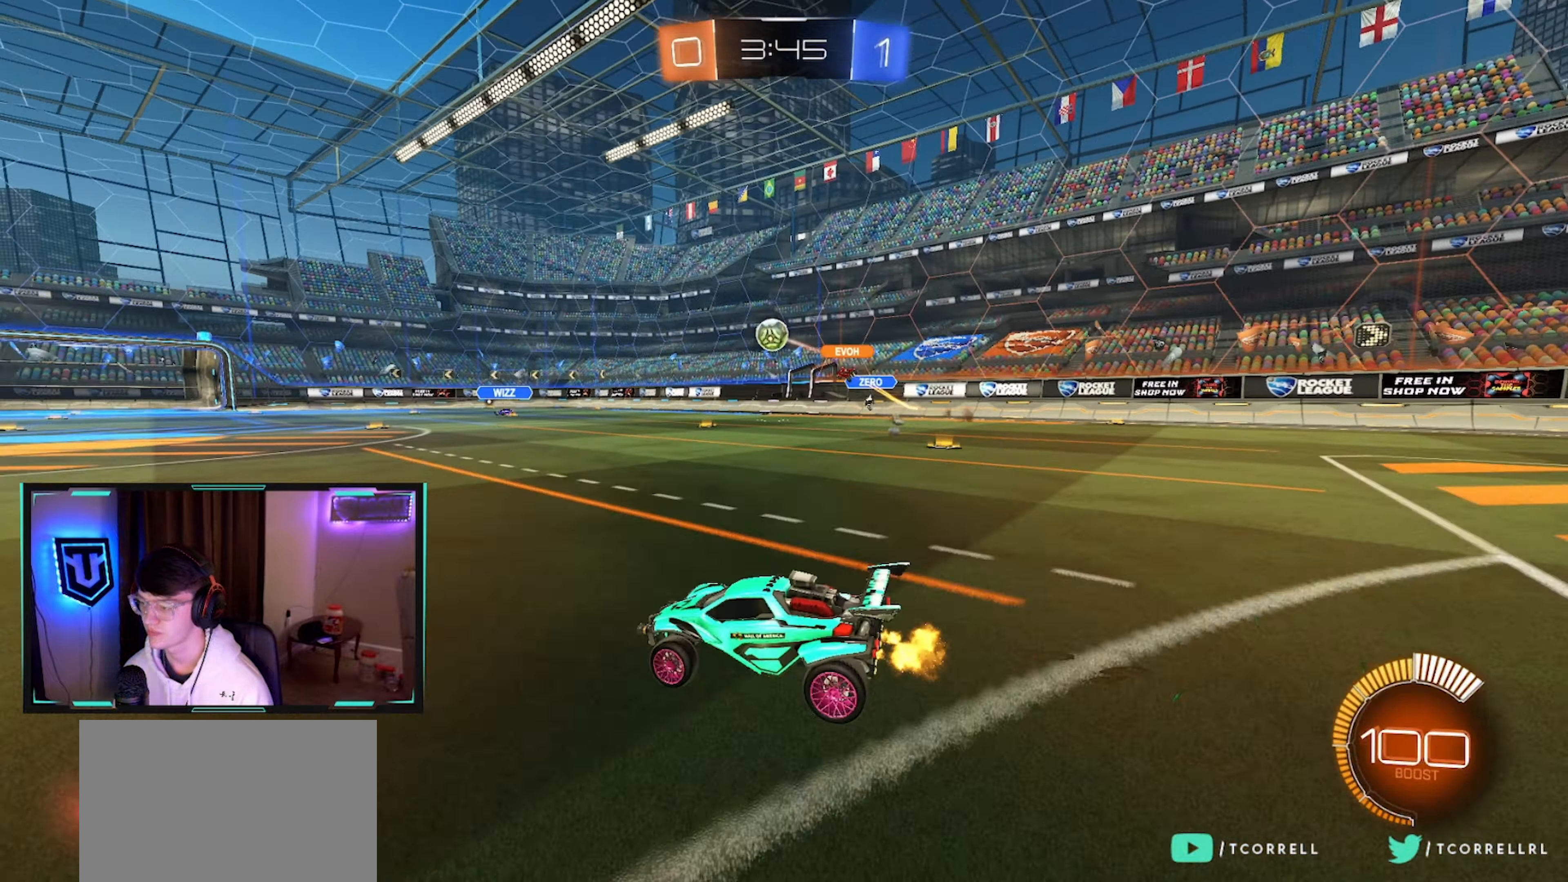
{"buttons": ["R2"], "left_stick": "left", "right_stick": "center", "events": [[150, "left_stick", "left"], [217, "left_stick", "center"], [350, "left_stick", "left"]]}
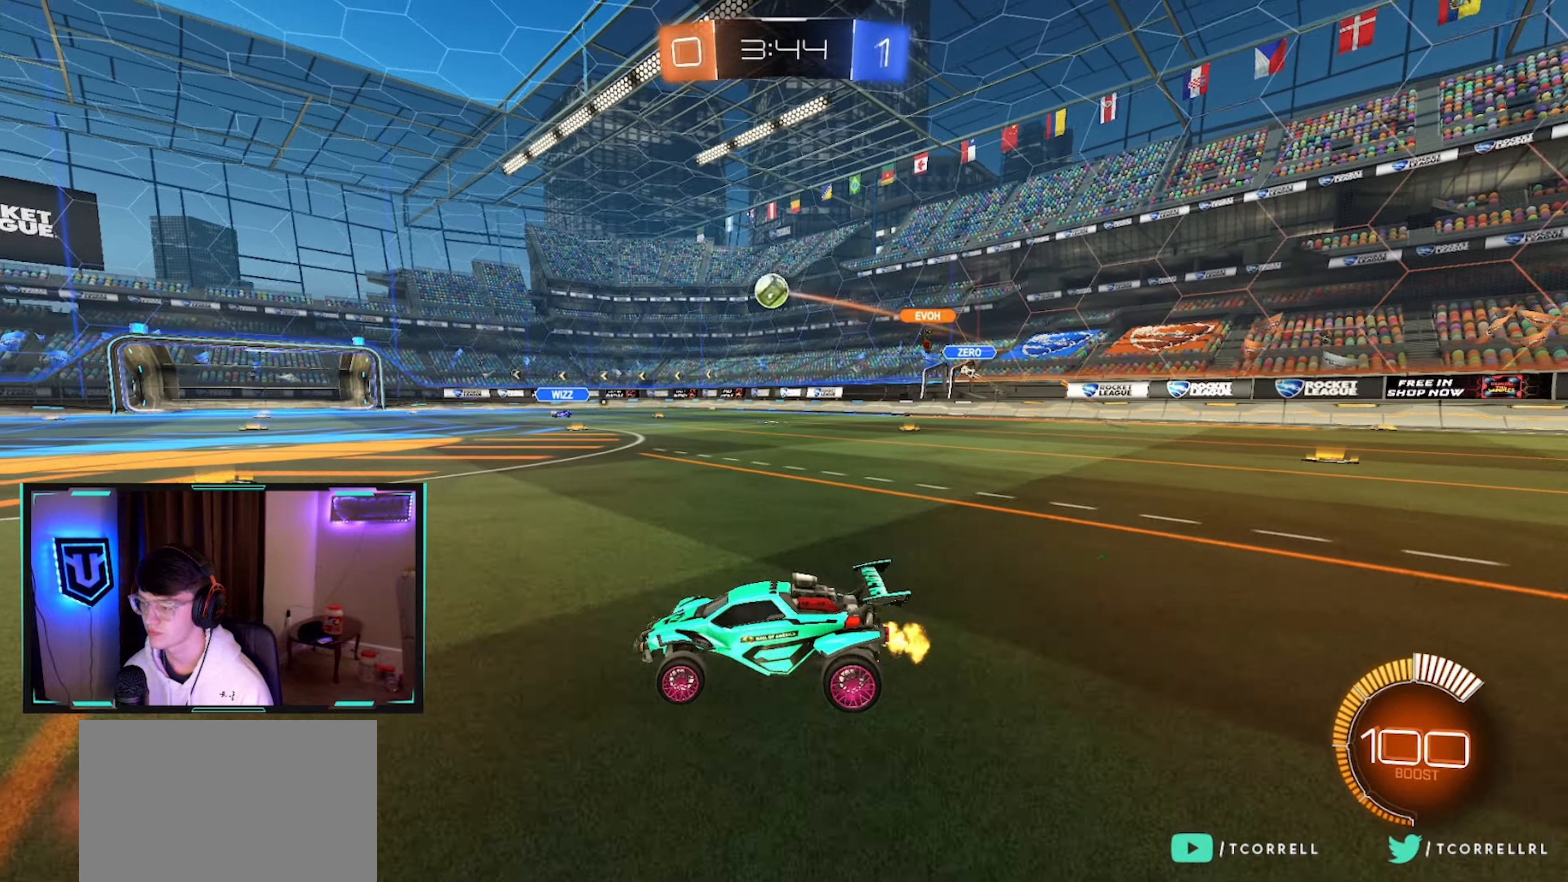
{"buttons": ["R2"], "left_stick": "right", "right_stick": "center", "events": [[317, "left_stick", "center"], [417, "left_stick", "right"]]}
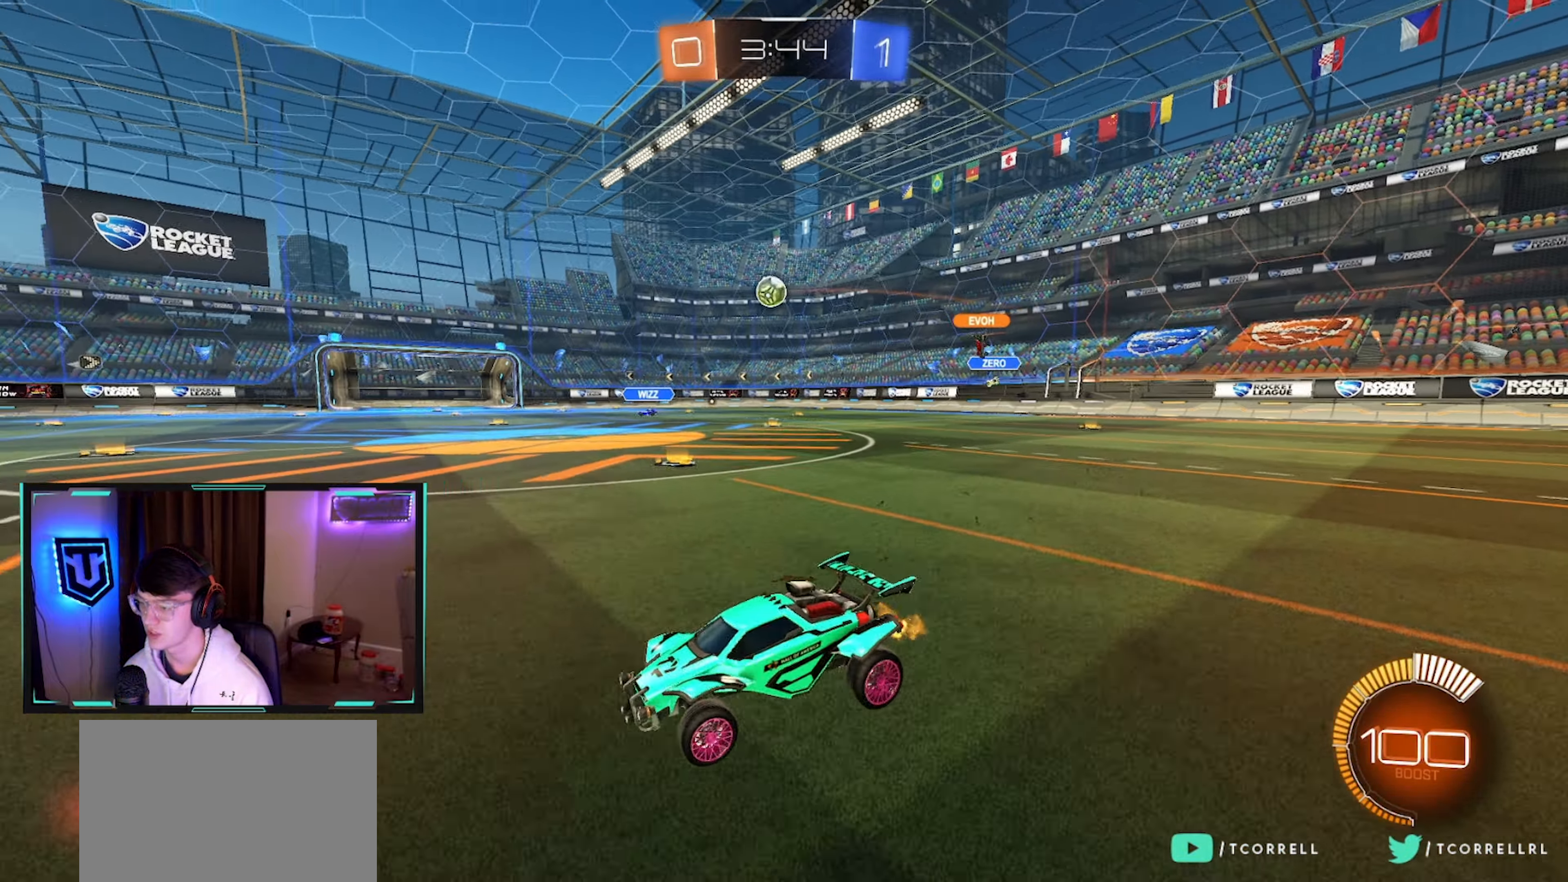
{"buttons": ["CIRCLE", "R2"], "left_stick": "right", "right_stick": "center", "events": [[484, "CIRCLE", "down"]]}
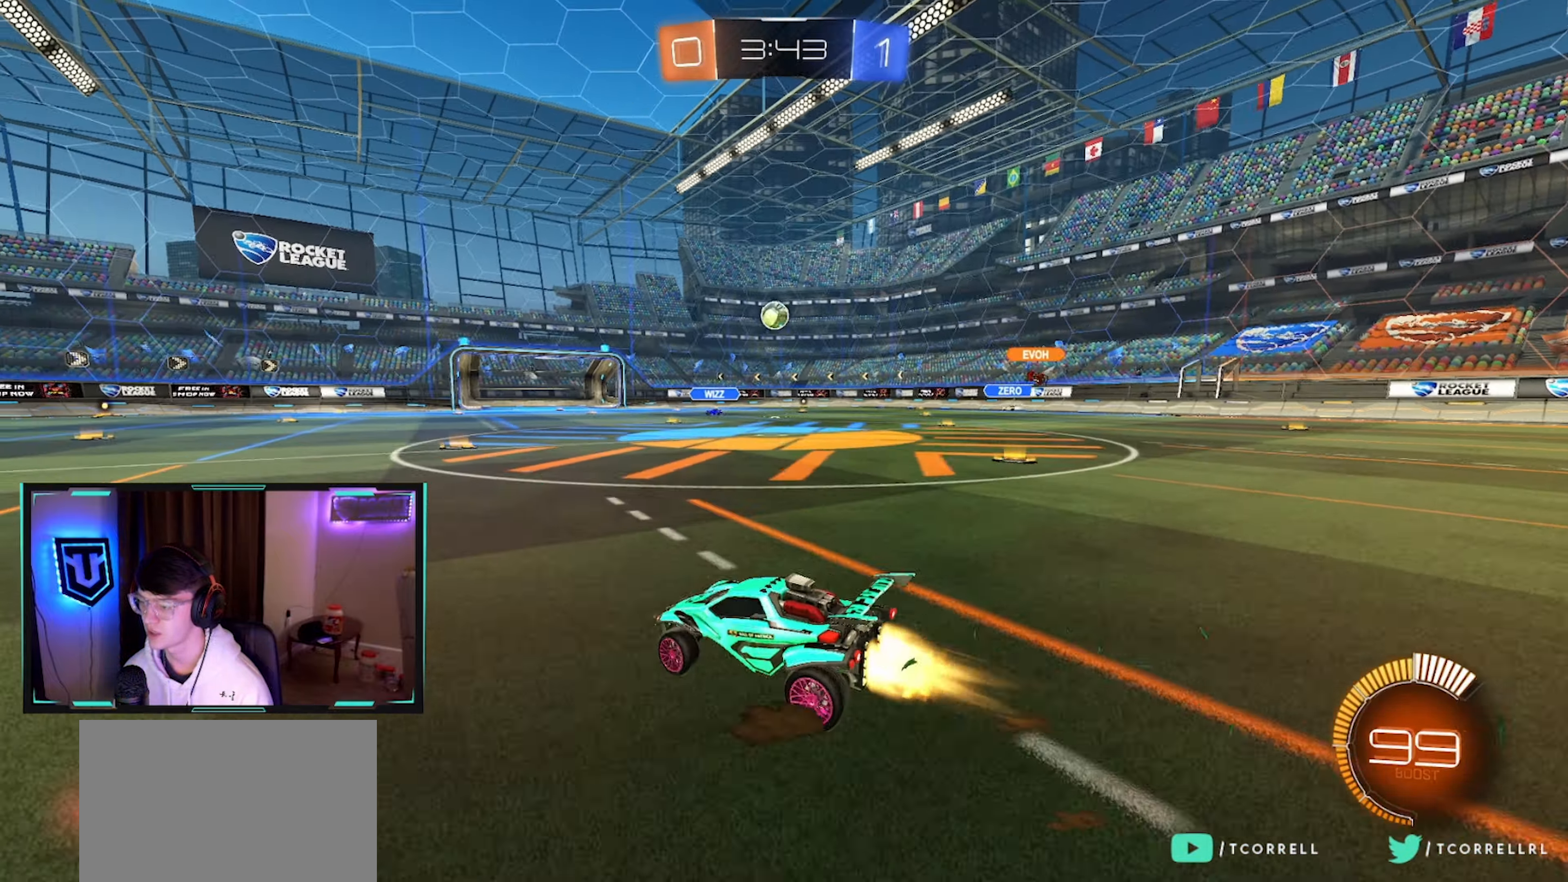
{"buttons": ["CIRCLE", "R2"], "left_stick": "center", "right_stick": "center", "events": [[134, "left_stick", "center"], [250, "left_stick", "right"], [334, "left_stick", "center"]]}
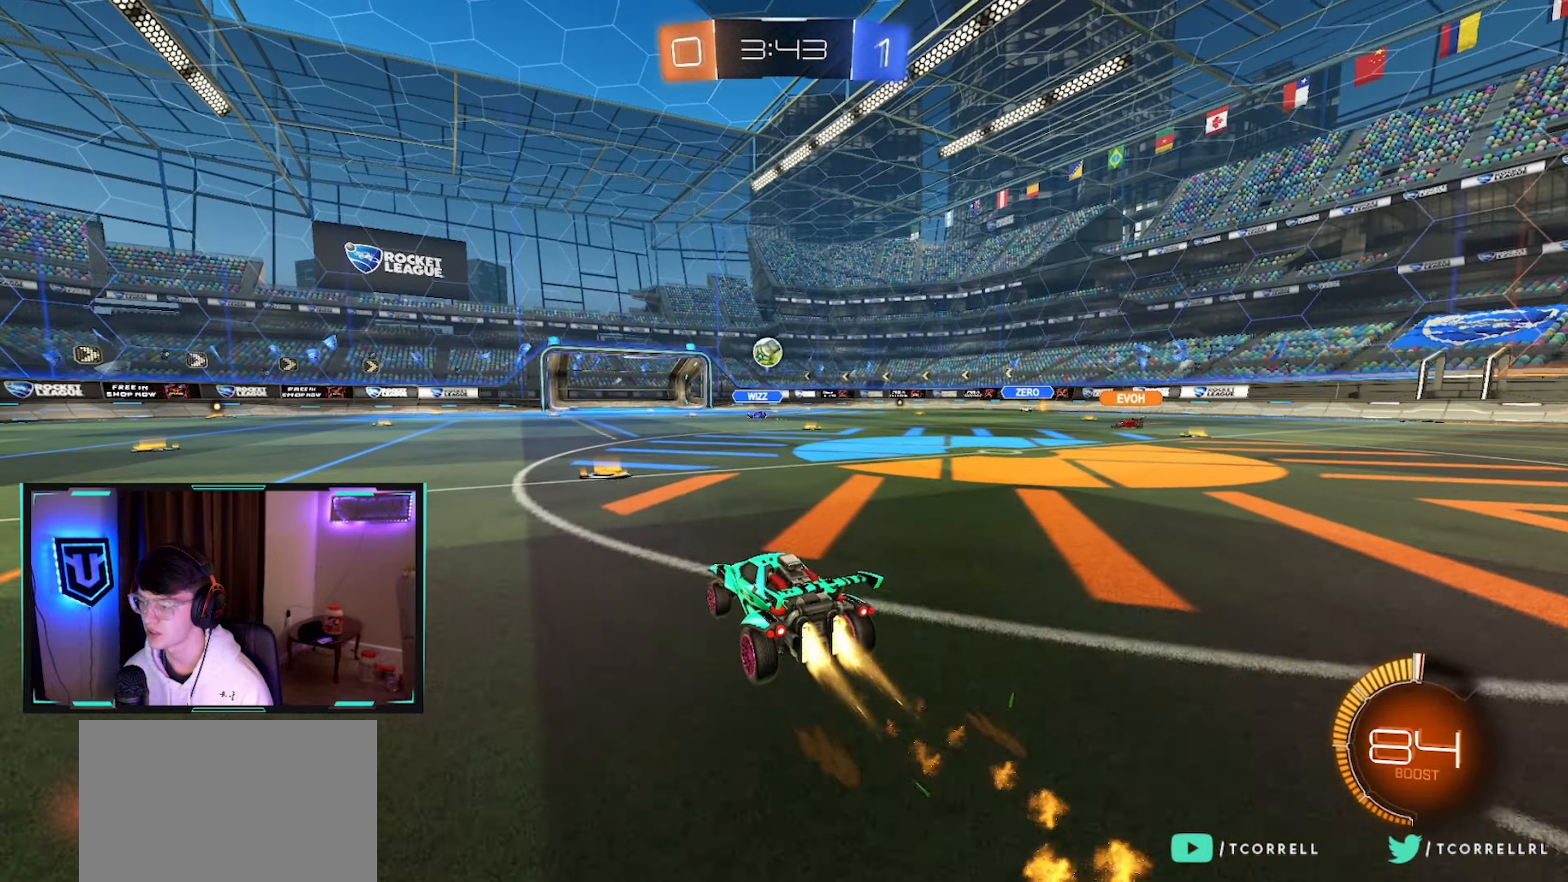
{"buttons": ["R2"], "left_stick": "left", "right_stick": "center", "events": [[100, "left_stick", "left"], [216, "left_stick", "center"], [316, "left_stick", "left"], [500, "CIRCLE", "up"]]}
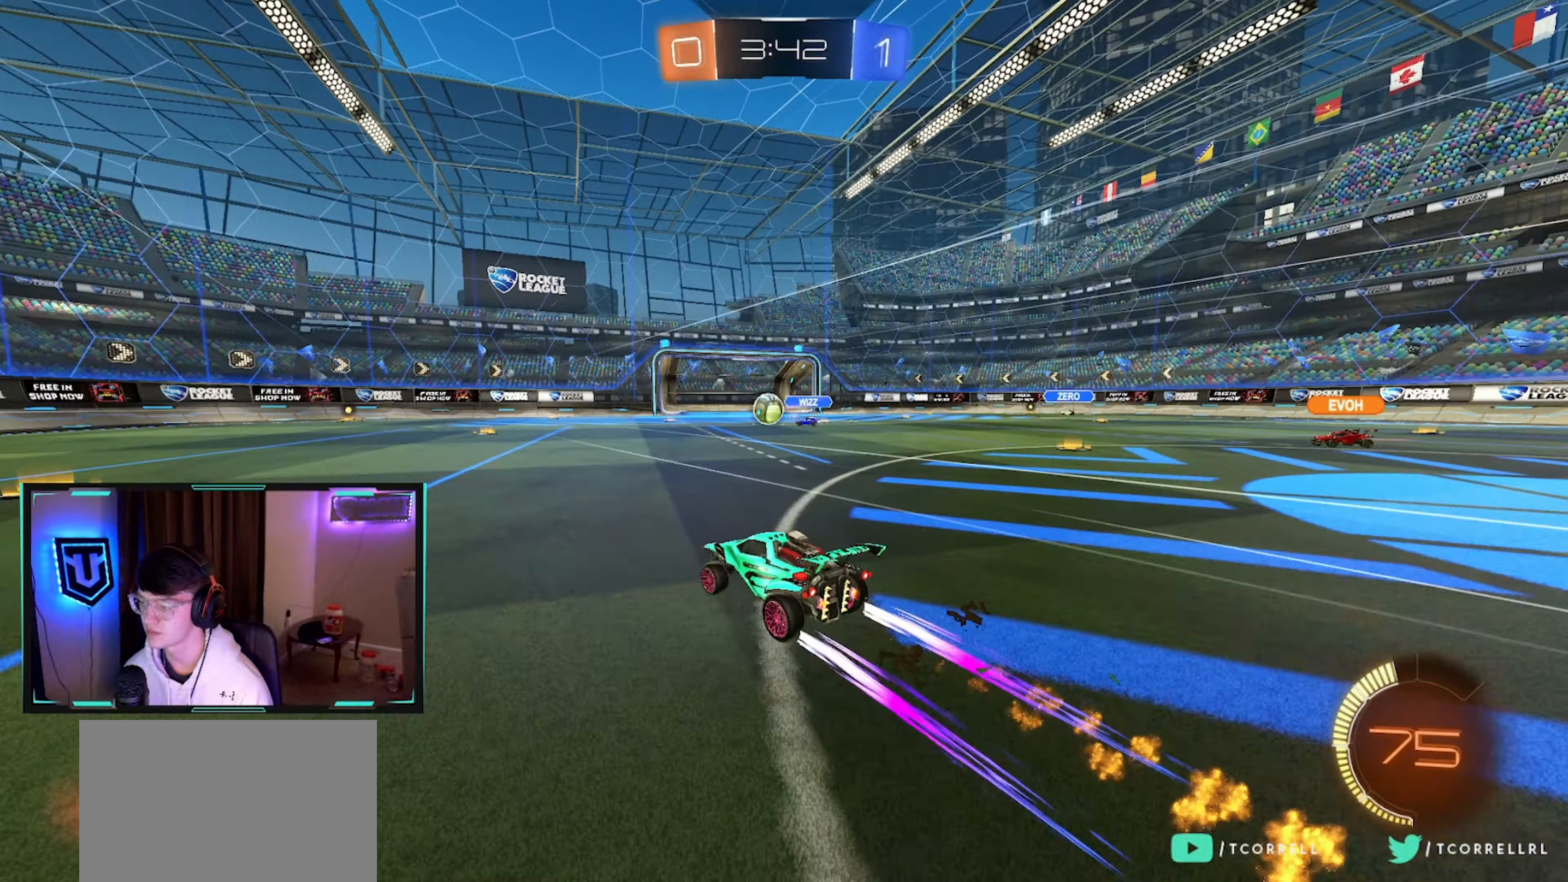
{"buttons": ["R2"], "left_stick": "center", "right_stick": "center", "events": [[133, "left_stick", "center"], [333, "left_stick", "right"], [433, "left_stick", "center"]]}
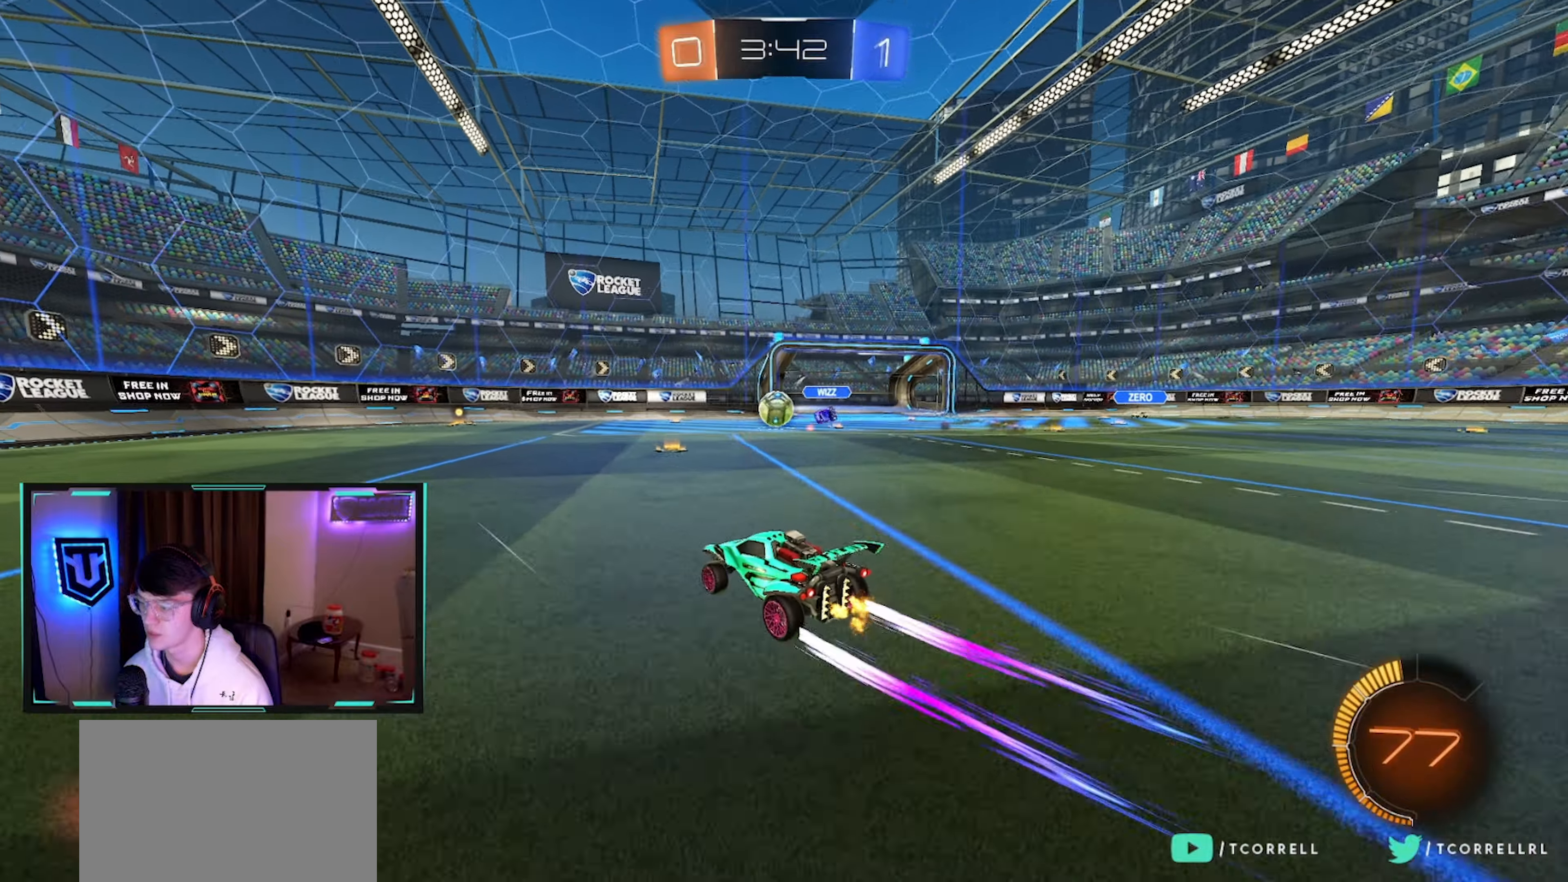
{"buttons": ["R2"], "left_stick": "center", "right_stick": "center", "events": [[283, "left_stick", "left"], [333, "left_stick", "center"]]}
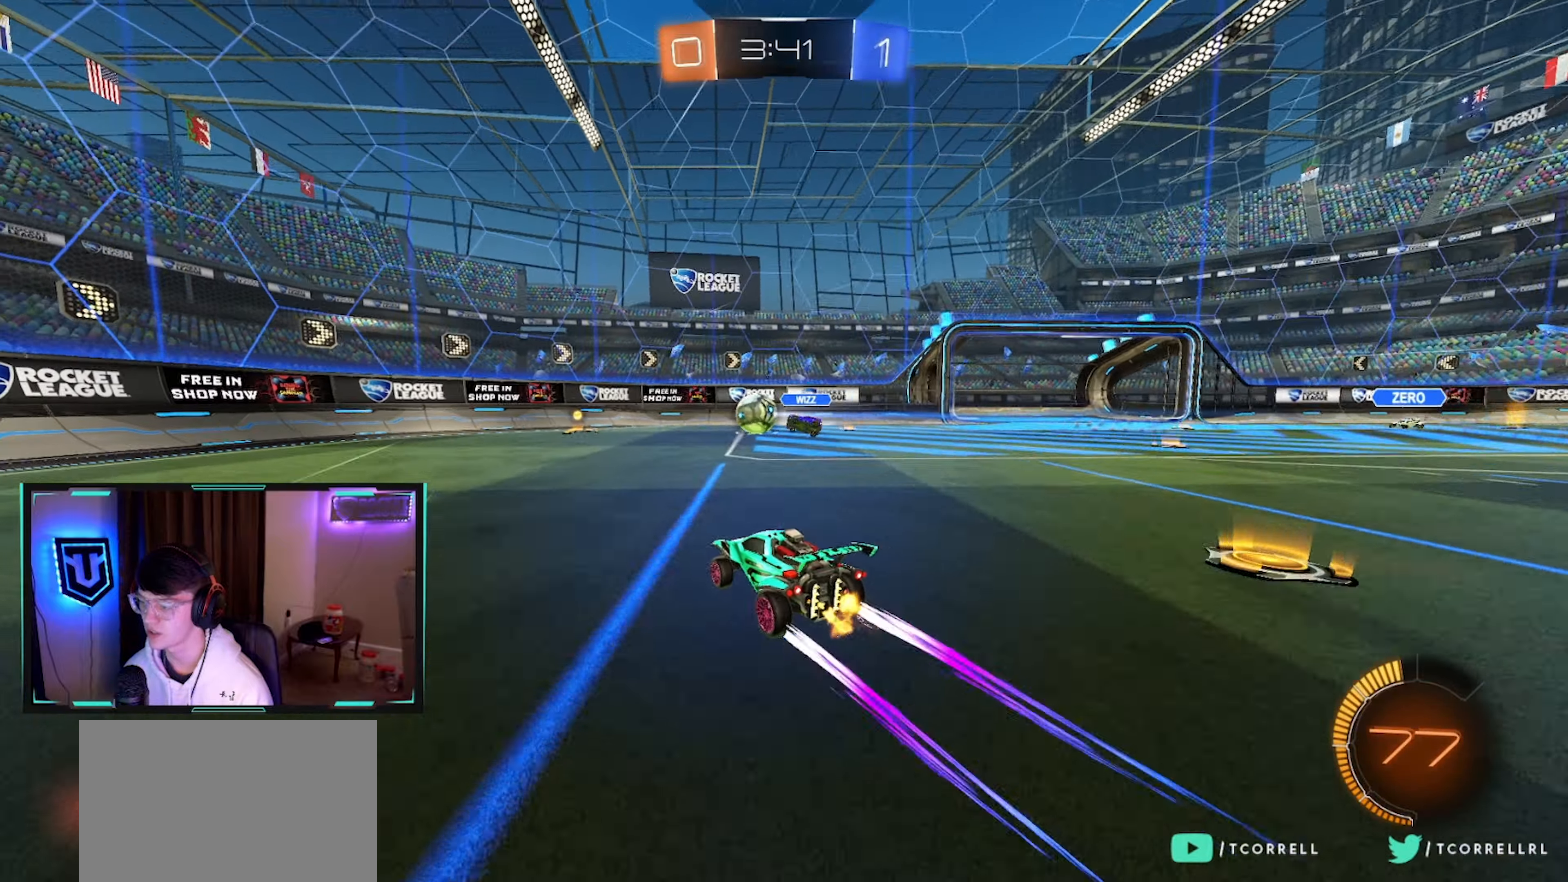
{"buttons": ["R2"], "left_stick": "left", "right_stick": "center", "events": [[150, "left_stick", "left"]]}
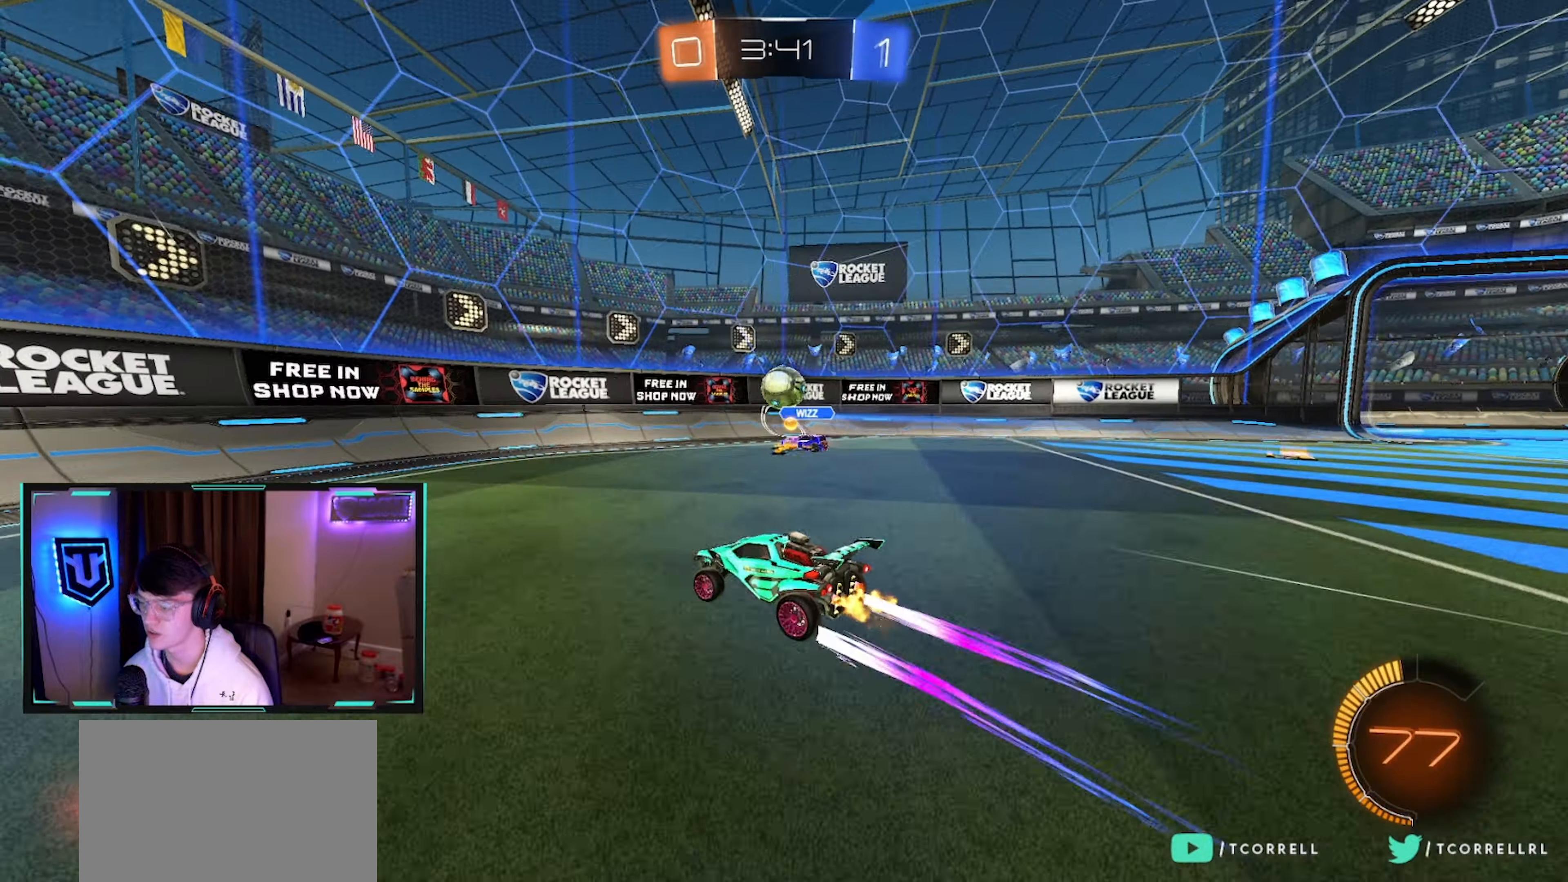
{"buttons": ["R2"], "left_stick": "center", "right_stick": "center", "events": [[300, "left_stick", "center"]]}
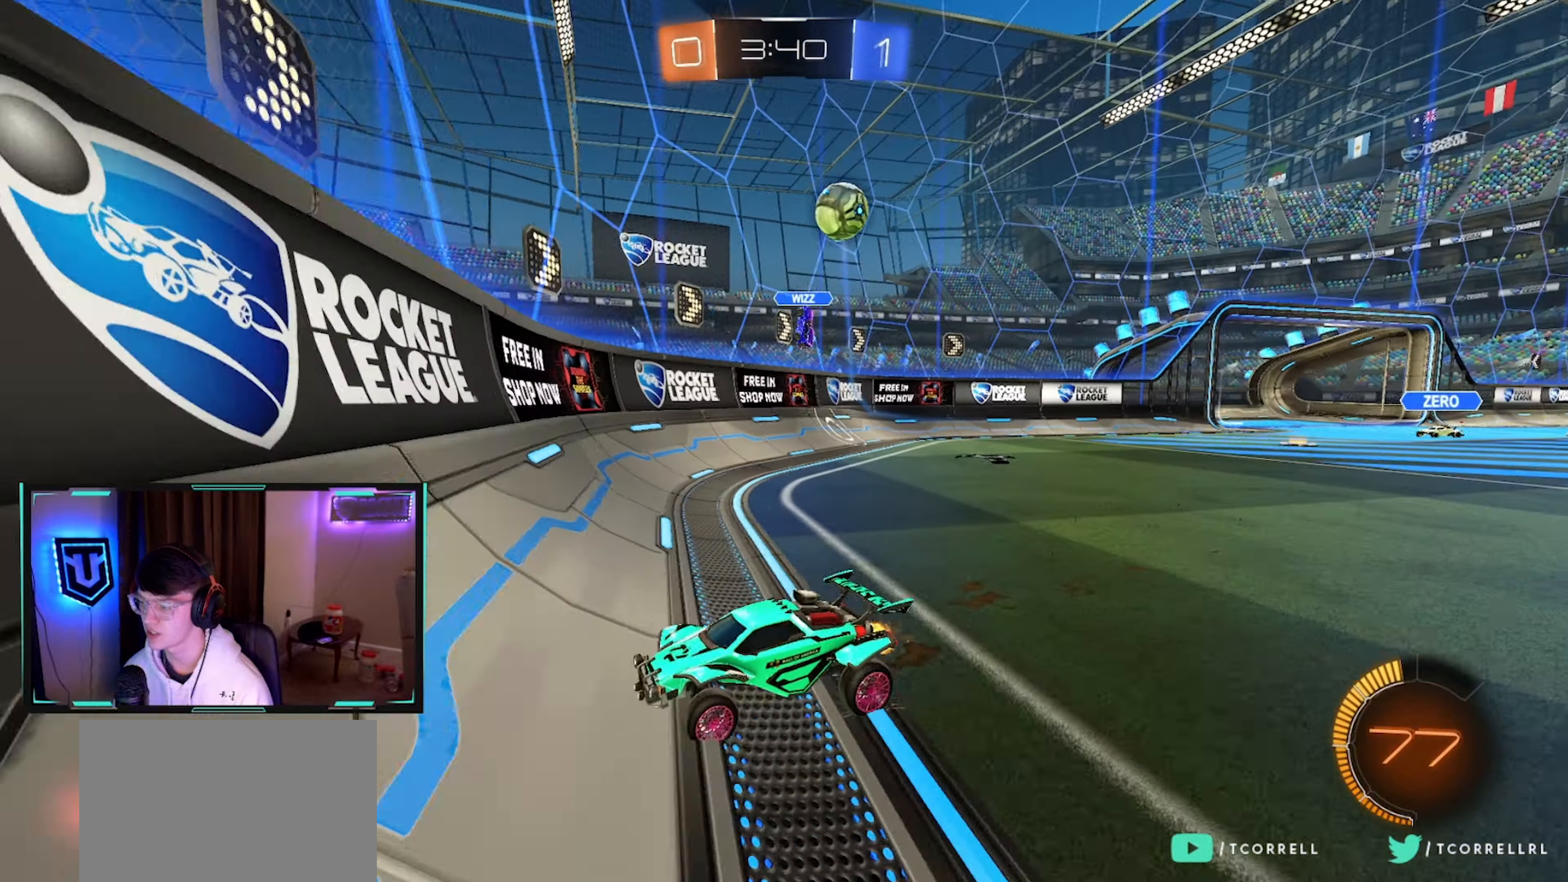
{"buttons": ["CIRCLE", "R2"], "left_stick": "center", "right_stick": "center", "events": [[100, "CIRCLE", "down"], [383, "left_stick", "up-right"], [483, "left_stick", "center"]]}
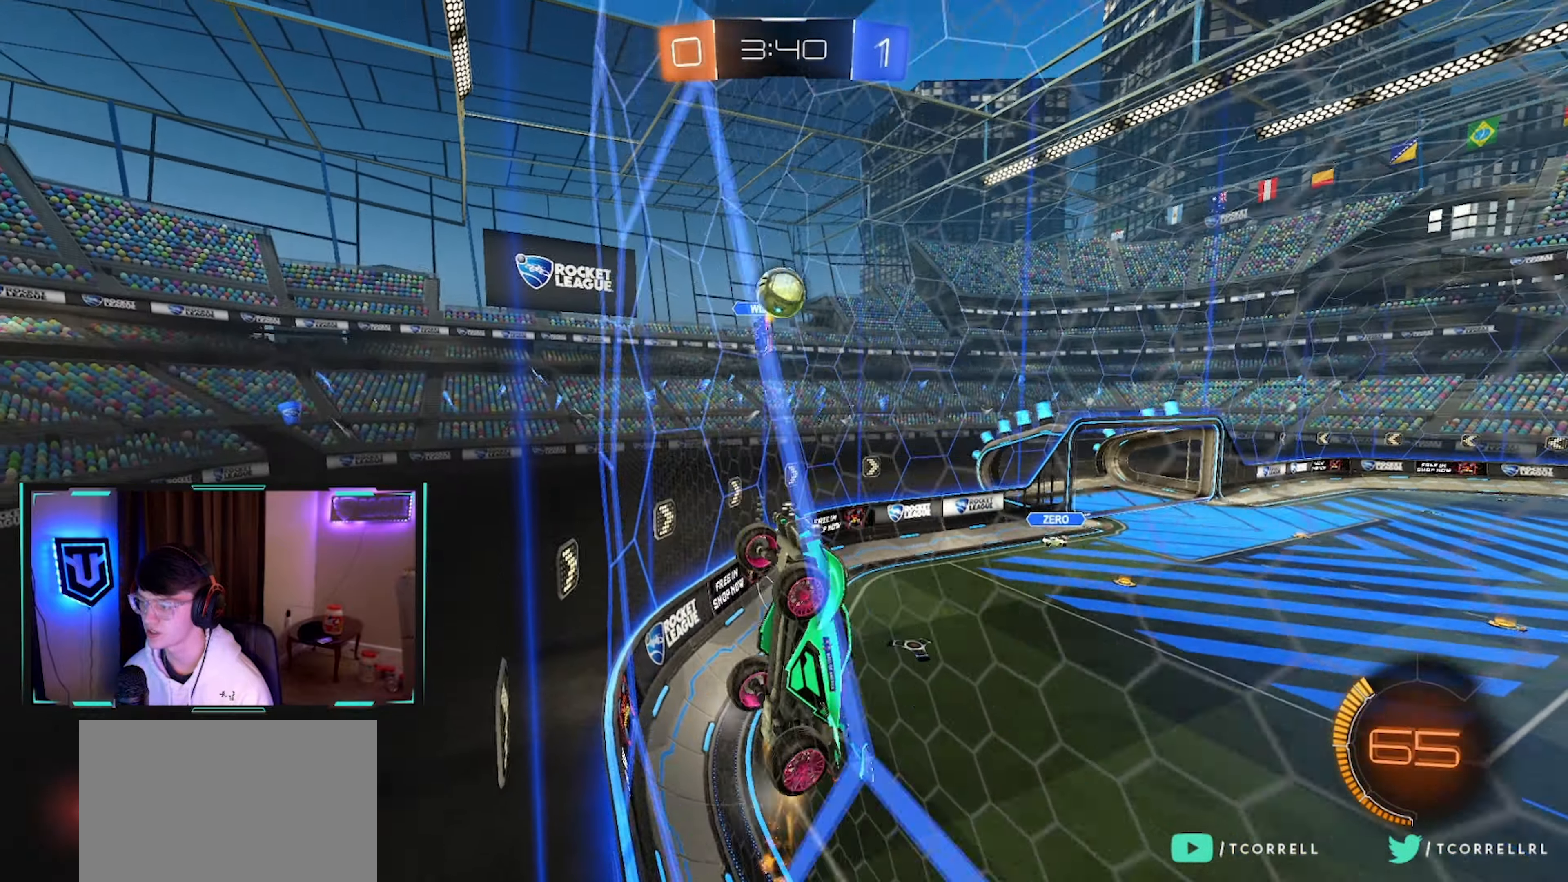
{"buttons": ["SQUARE", "R2"], "left_stick": "left", "right_stick": "center", "events": [[150, "left_stick", "right"], [216, "left_stick", "center"], [266, "left_stick", "left"], [283, "CIRCLE", "up"], [416, "SQUARE", "down"]]}
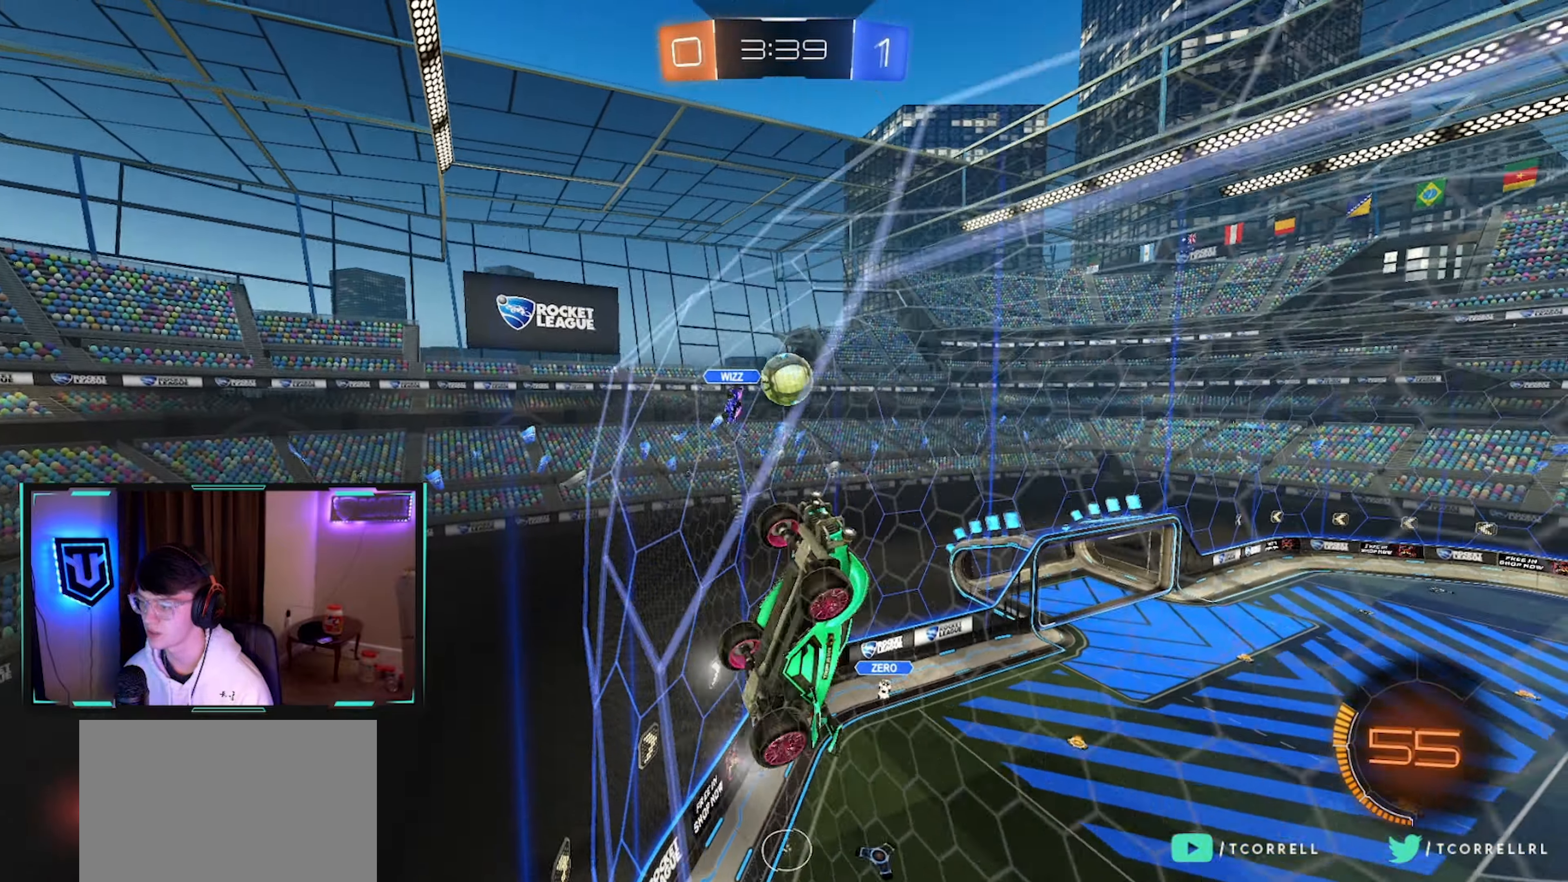
{"buttons": ["CIRCLE", "R2"], "left_stick": "left", "right_stick": "center", "events": [[33, "SQUARE", "up"], [150, "CIRCLE", "down"]]}
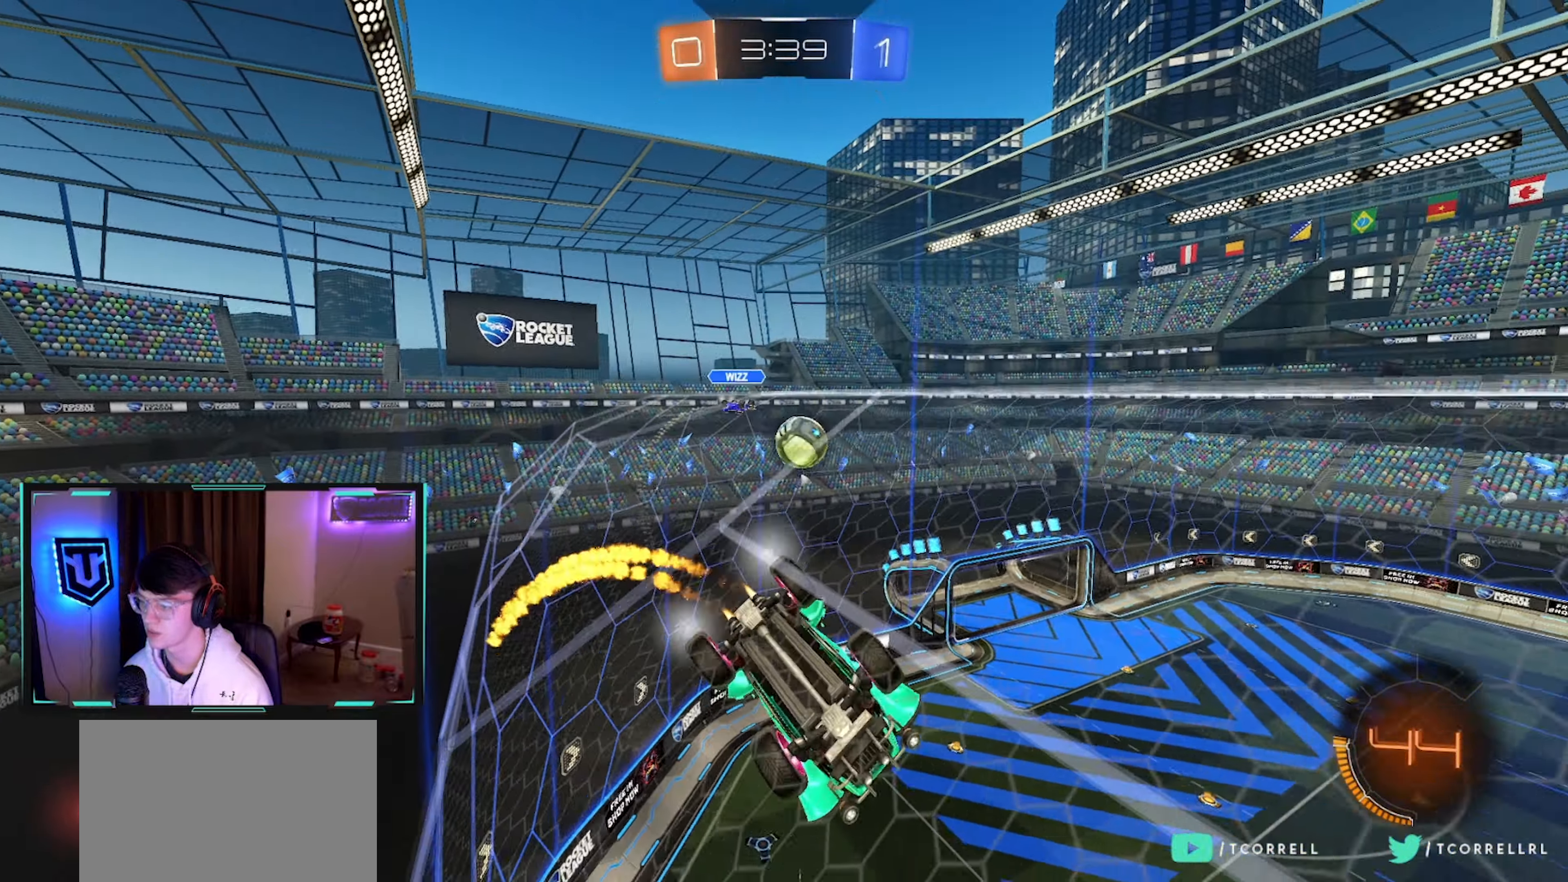
{"buttons": ["CIRCLE", "R2"], "left_stick": "center", "right_stick": "center", "events": [[300, "TRIANGLE", "down"], [300, "left_stick", "center"], [450, "TRIANGLE", "up"]]}
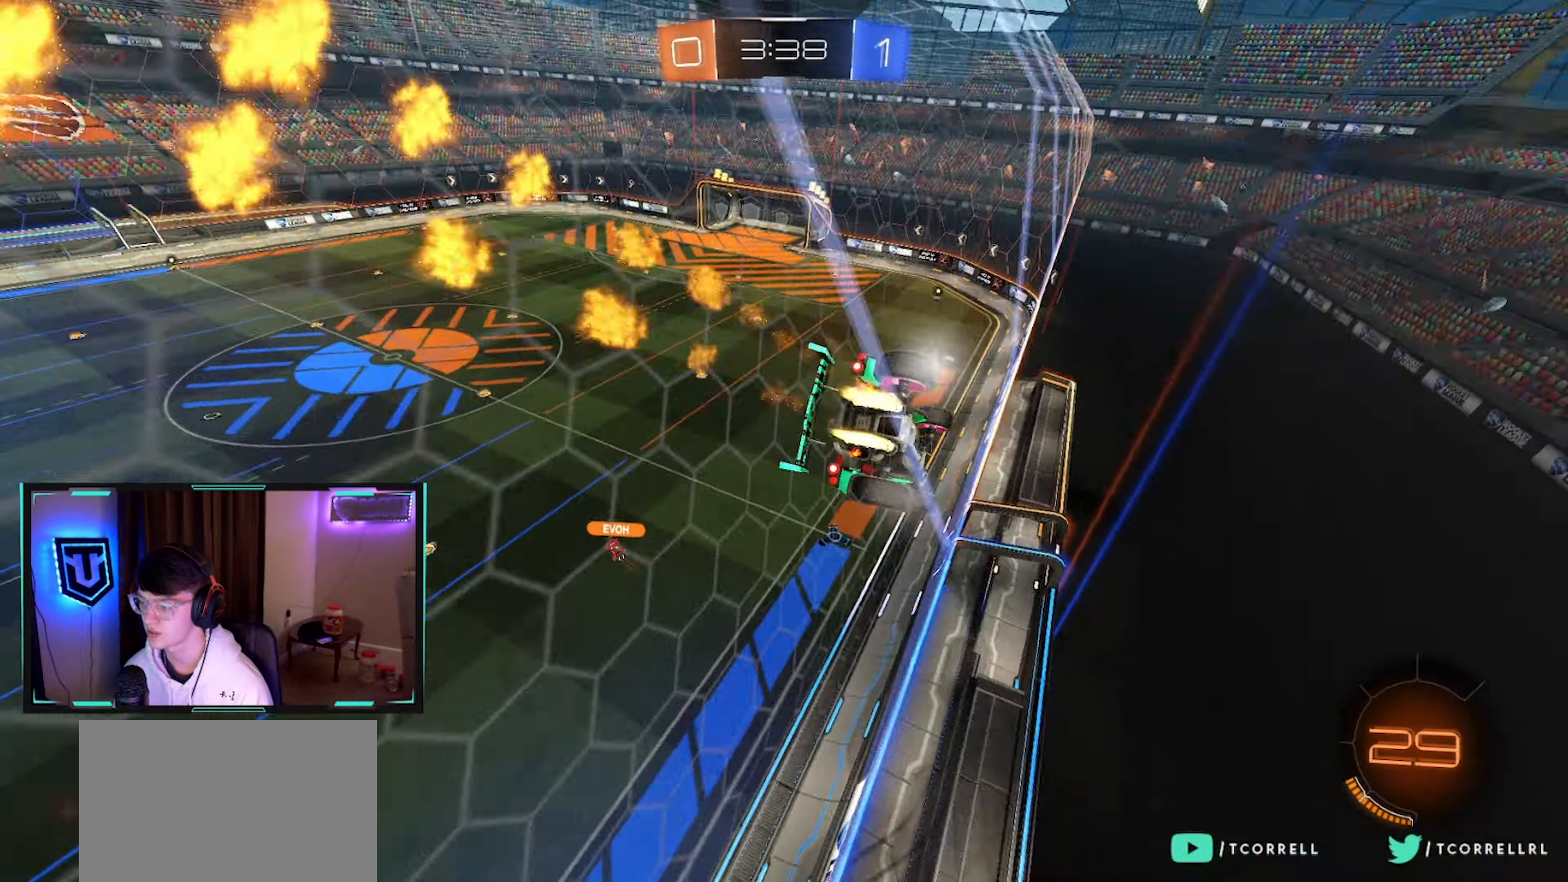
{"buttons": ["TRIANGLE", "R2"], "left_stick": "right", "right_stick": "center", "events": [[216, "CIRCLE", "up"], [350, "left_stick", "right"], [416, "TRIANGLE", "down"]]}
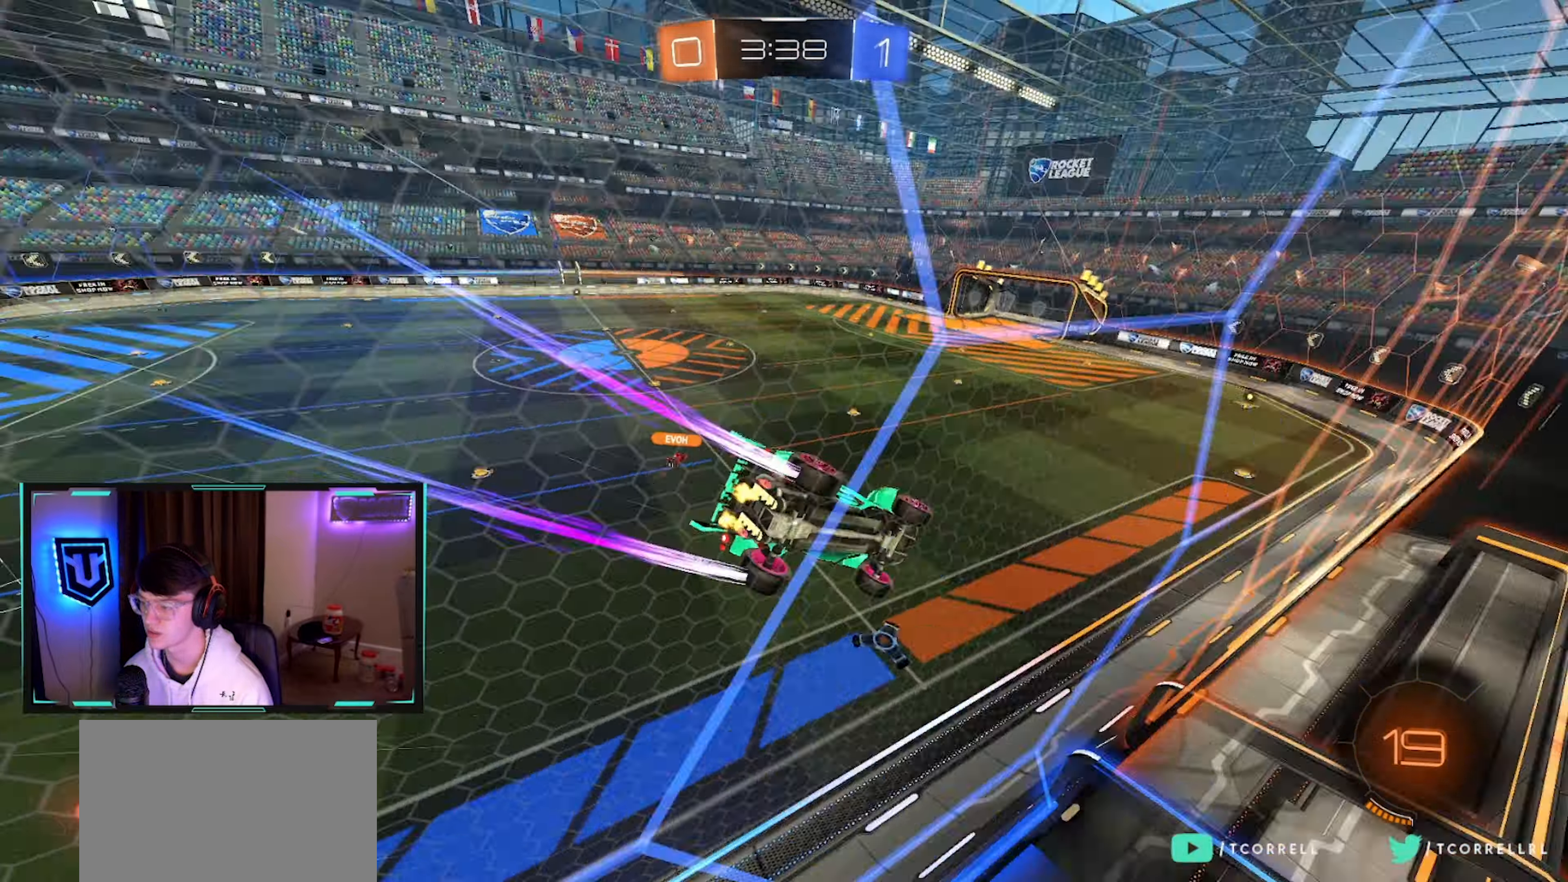
{"buttons": ["R2"], "left_stick": "center", "right_stick": "center", "events": [[50, "TRIANGLE", "up"], [83, "left_stick", "center"], [383, "left_stick", "left"], [483, "left_stick", "center"]]}
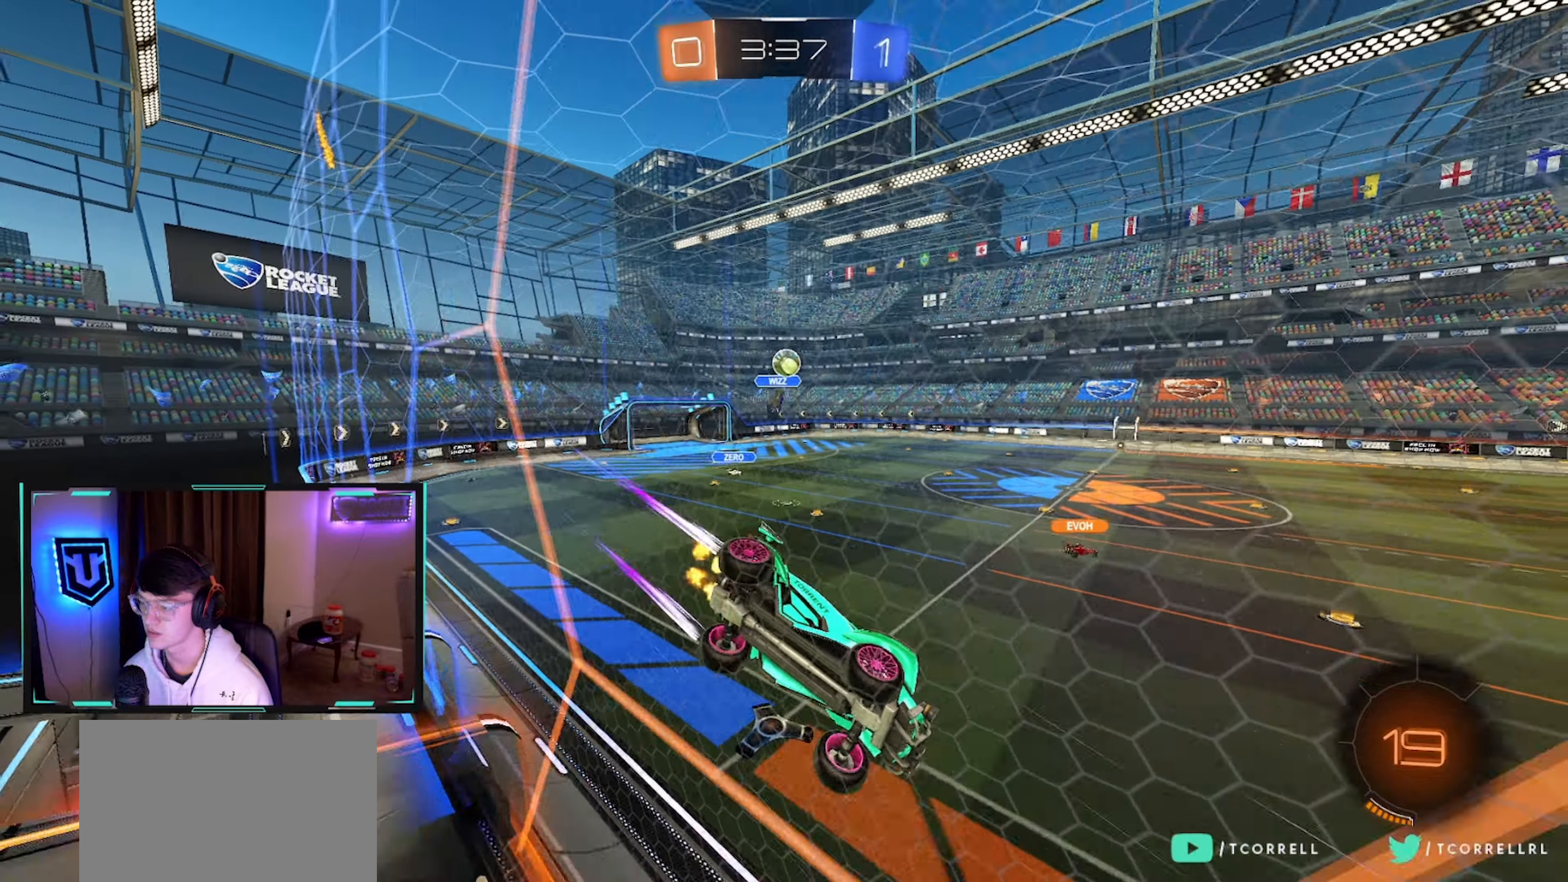
{"buttons": ["R2"], "left_stick": "center", "right_stick": "center", "events": [[117, "left_stick", "left"], [183, "left_stick", "center"], [317, "left_stick", "left"], [400, "left_stick", "center"]]}
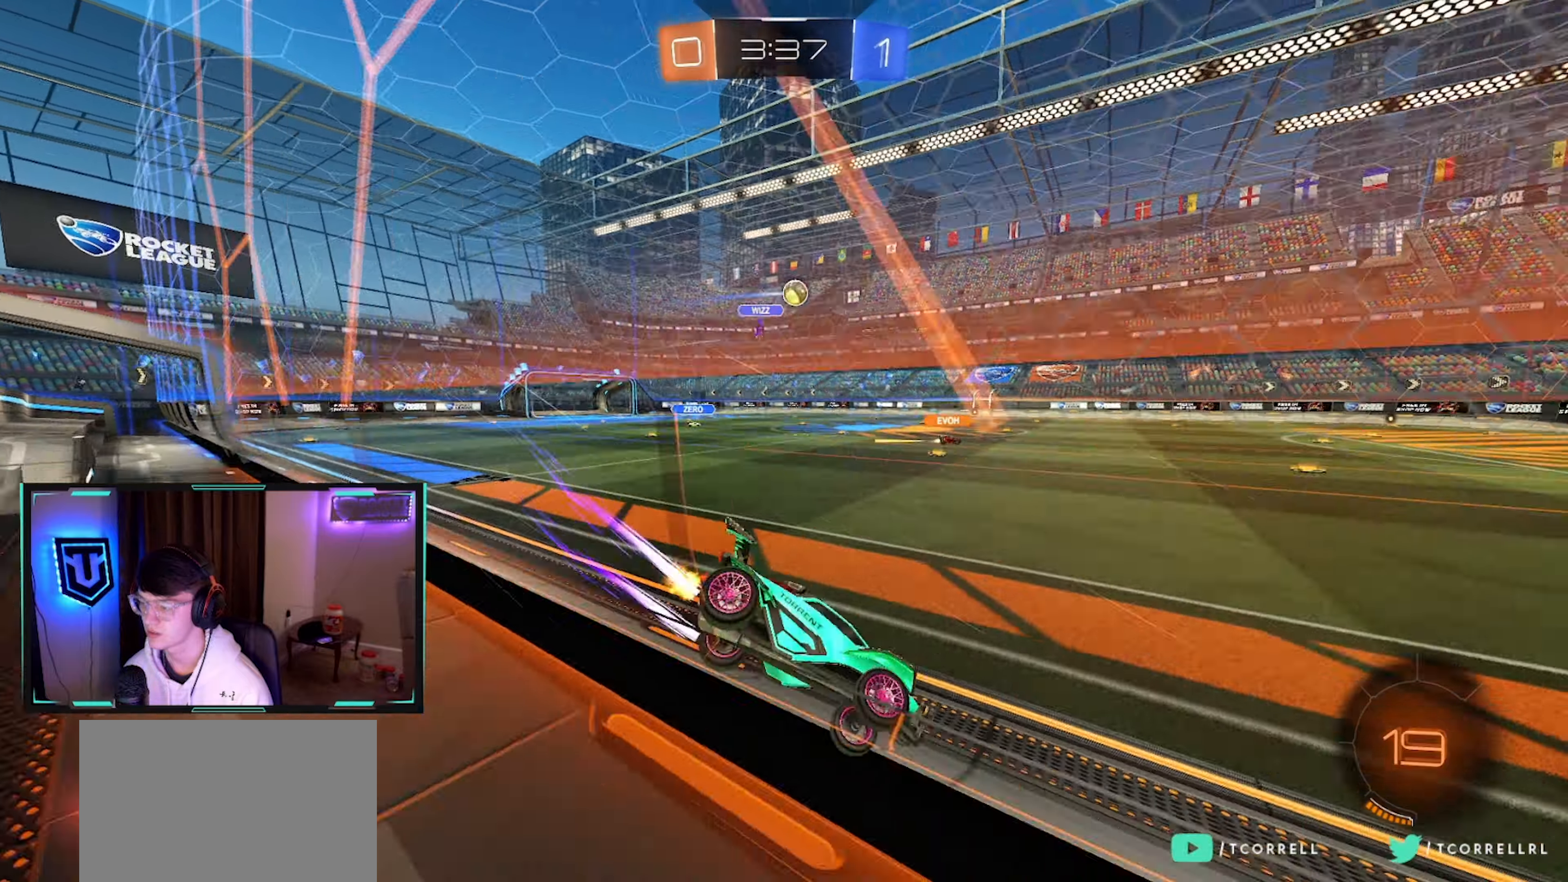
{"buttons": ["R2"], "left_stick": "center", "right_stick": "center", "events": [[200, "left_stick", "right"], [333, "left_stick", "center"], [417, "left_stick", "right"], [500, "left_stick", "center"]]}
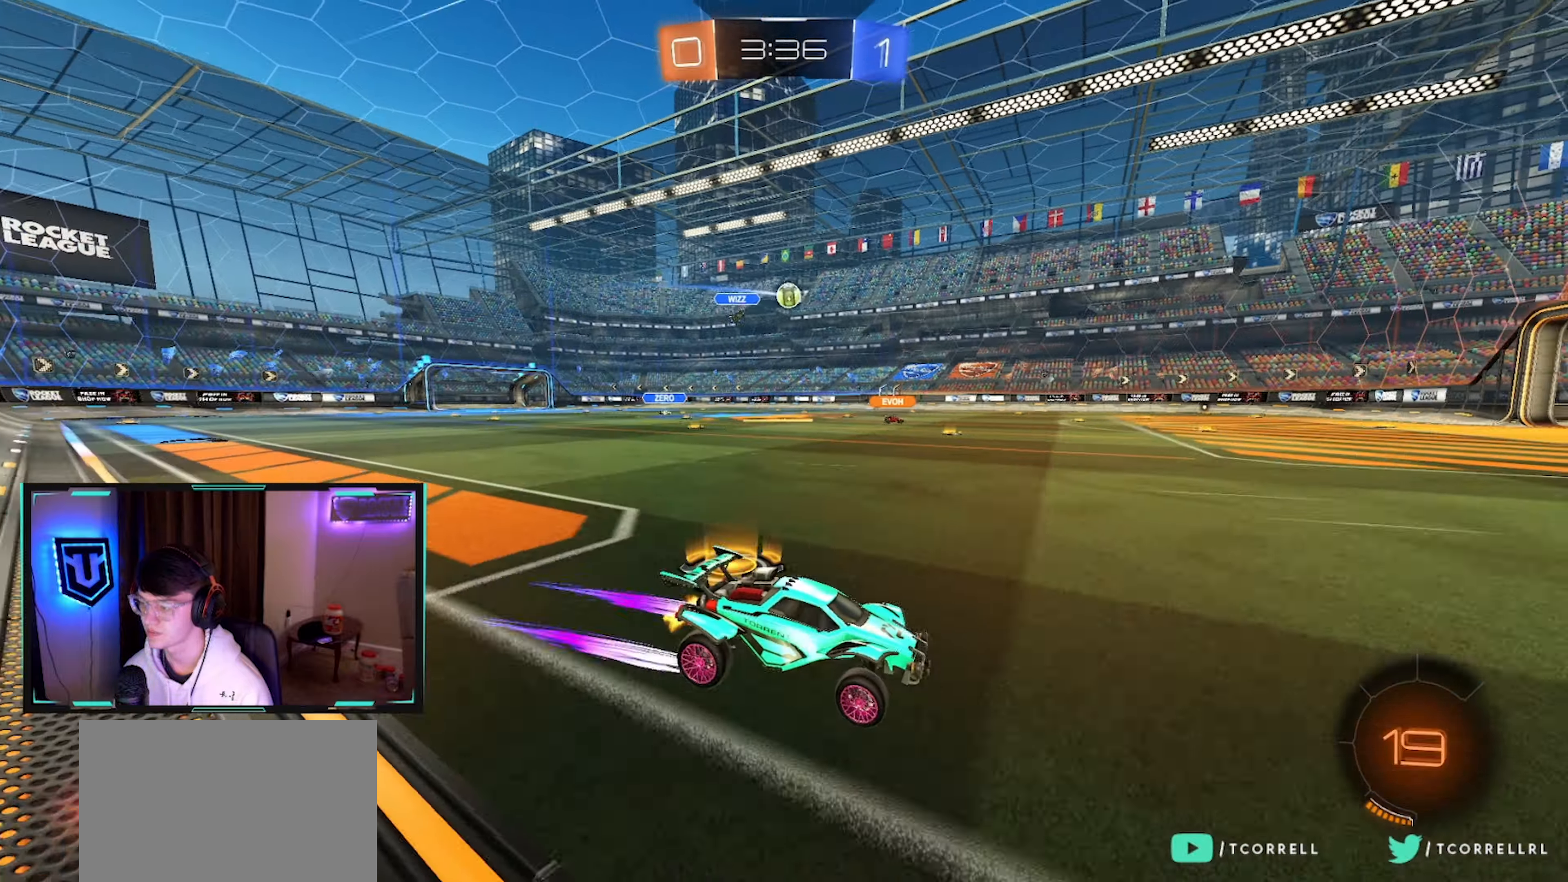
{"buttons": ["R2"], "left_stick": "left", "right_stick": "center", "events": [[217, "left_stick", "left"], [333, "SQUARE", "down"], [350, "left_stick", "center"], [367, "SQUARE", "up"], [400, "left_stick", "left"]]}